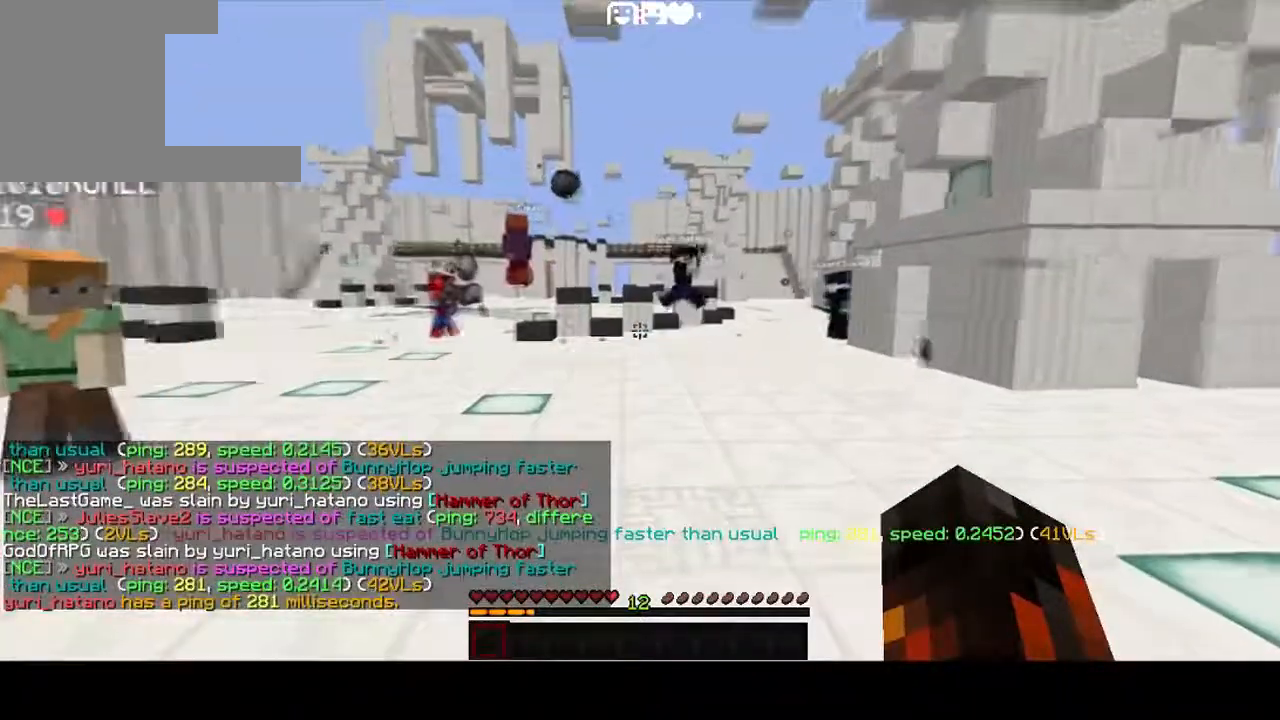
Gameplay with keyboard; each line is a JSON object with the keys held at the frame after it. "events" lists presses ("down") and releases ("up") of "a", "d", "s" and "w" between this image and that frame as [ms after this image, input, new state], when the widget could be followed in between. No other keys are recorded. Mouse input is not recorded.
{"keys": ["a", "w"], "events": [[284, "a", "down"]]}
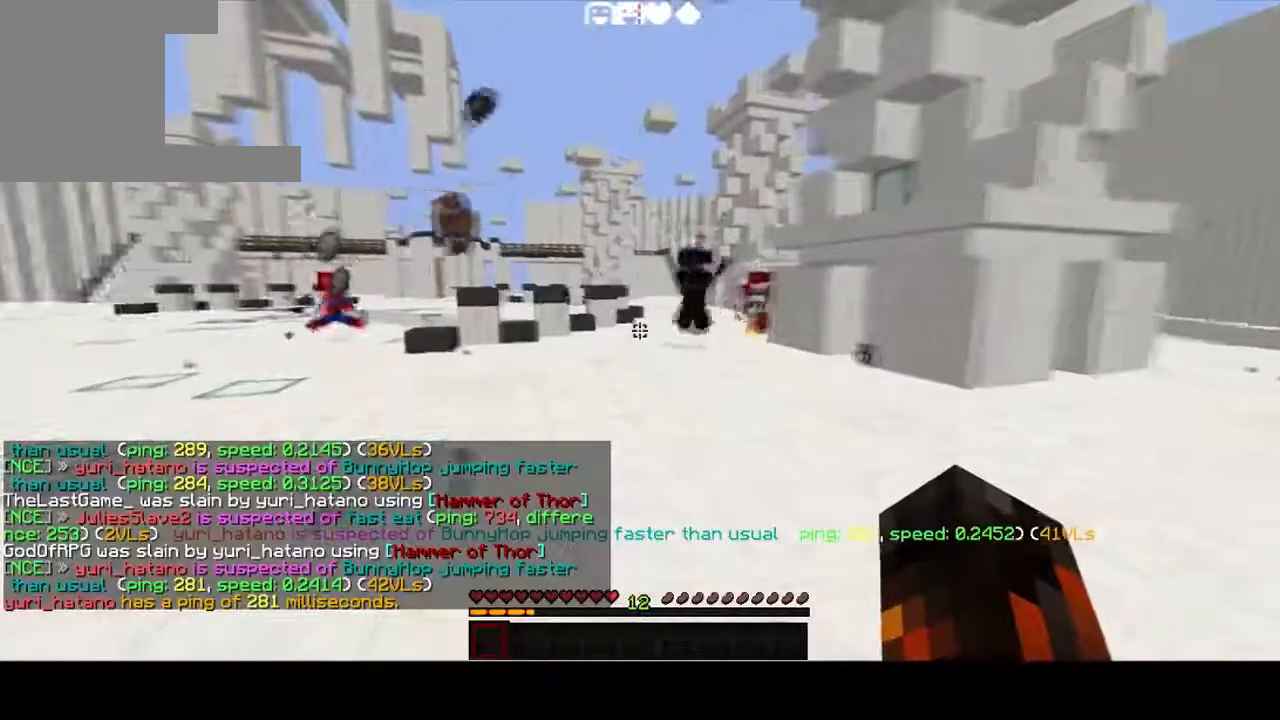
{"keys": ["w"], "events": [[300, "a", "up"]]}
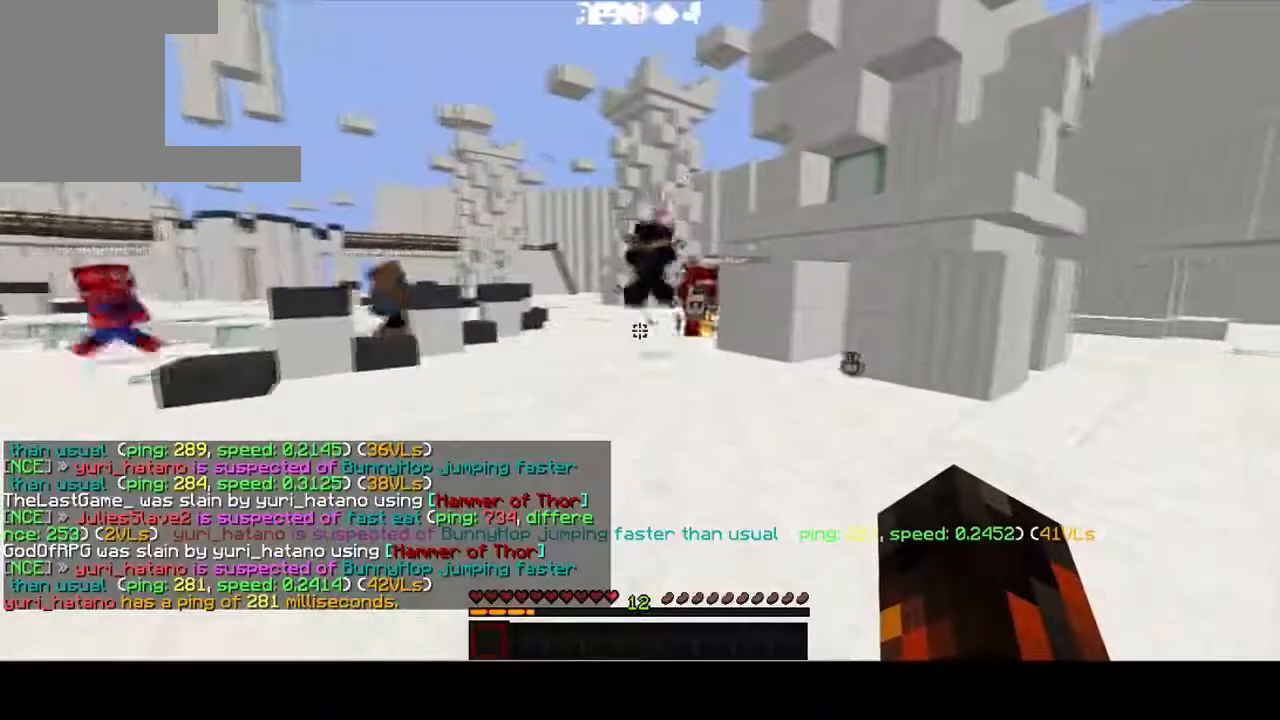
{"keys": ["w"], "events": [[134, "a", "down"], [401, "a", "up"]]}
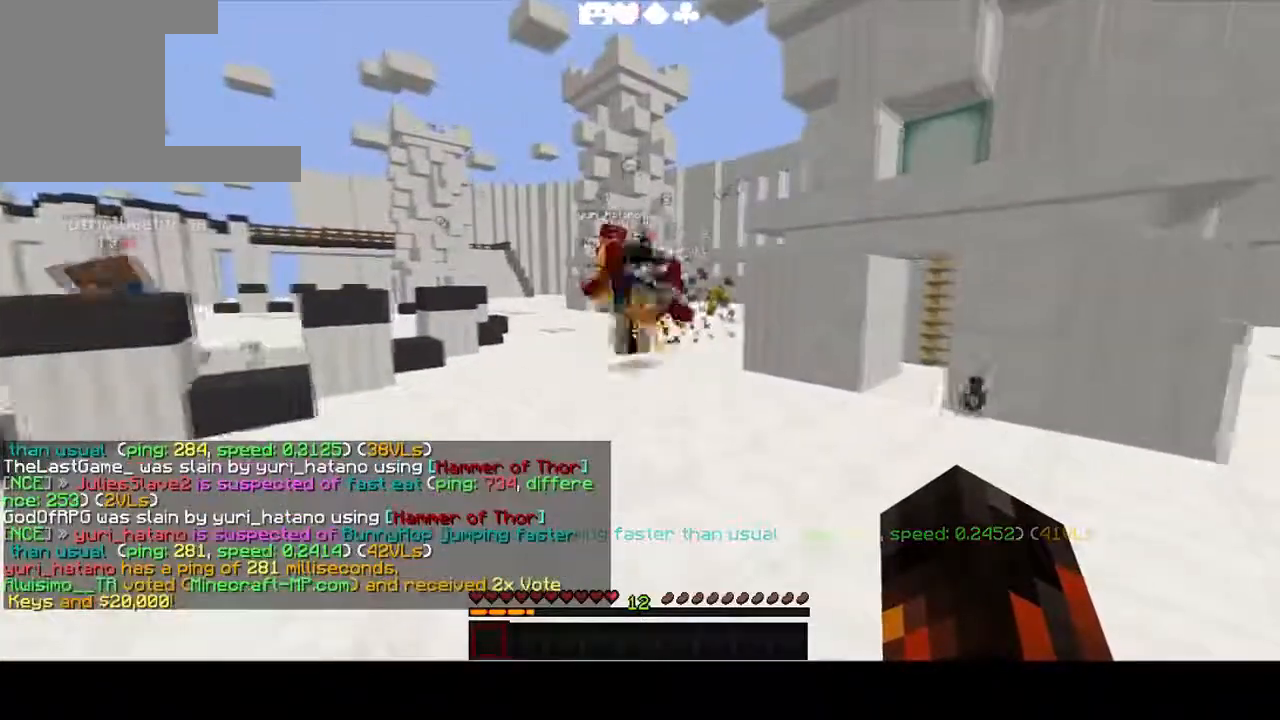
{"keys": ["s"], "events": [[67, "a", "down"], [250, "a", "up"], [300, "w", "up"], [450, "s", "down"]]}
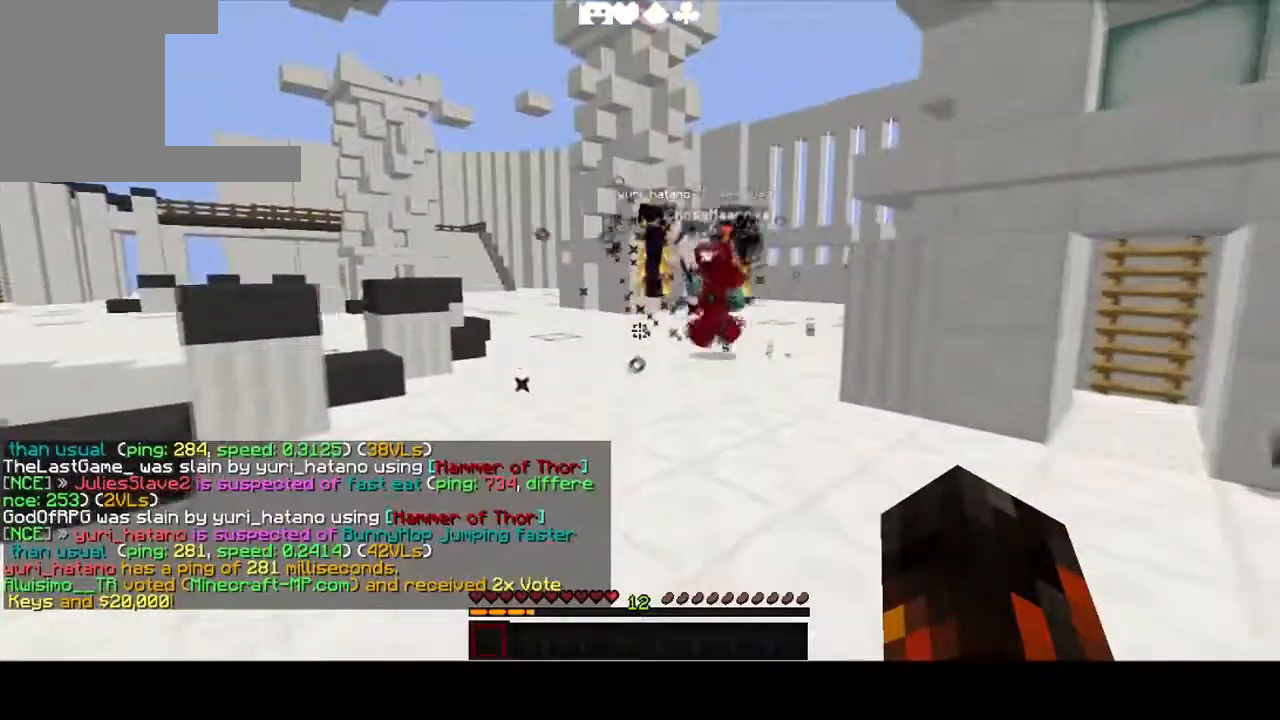
{"keys": [], "events": [[217, "s", "up"]]}
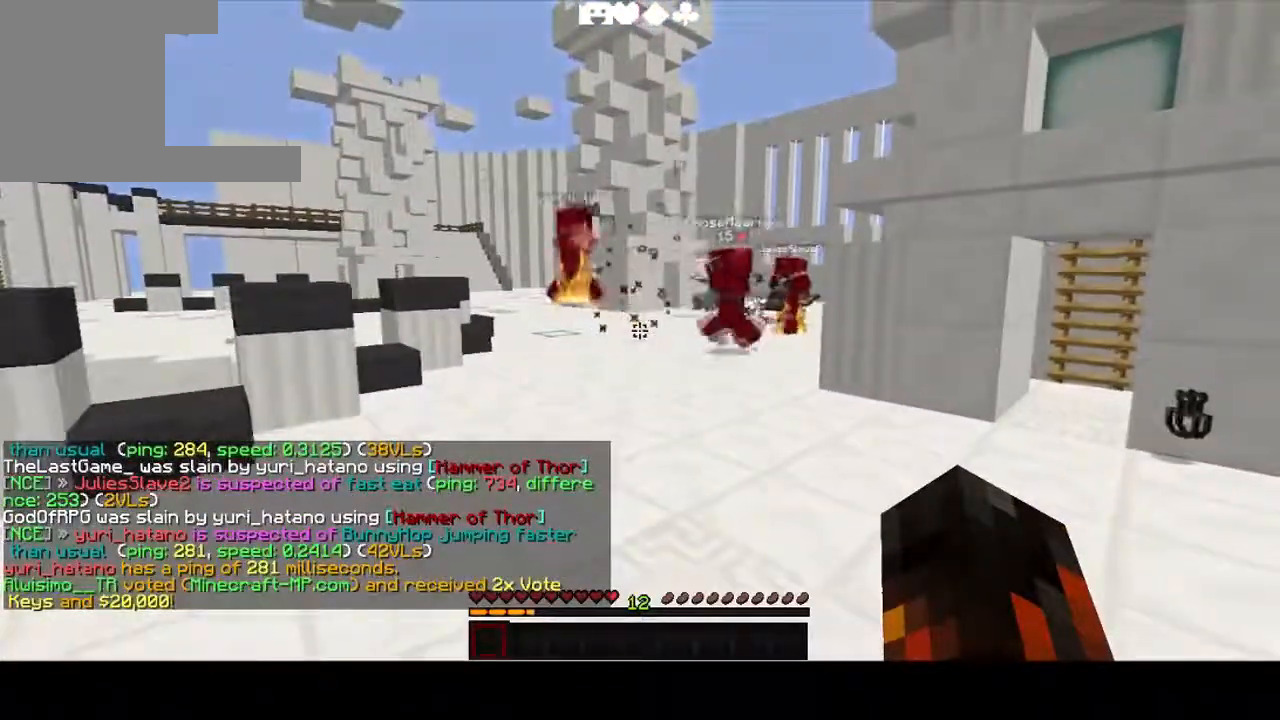
{"keys": [], "events": [[100, "w", "down"], [183, "a", "down"], [317, "a", "up"], [400, "w", "up"]]}
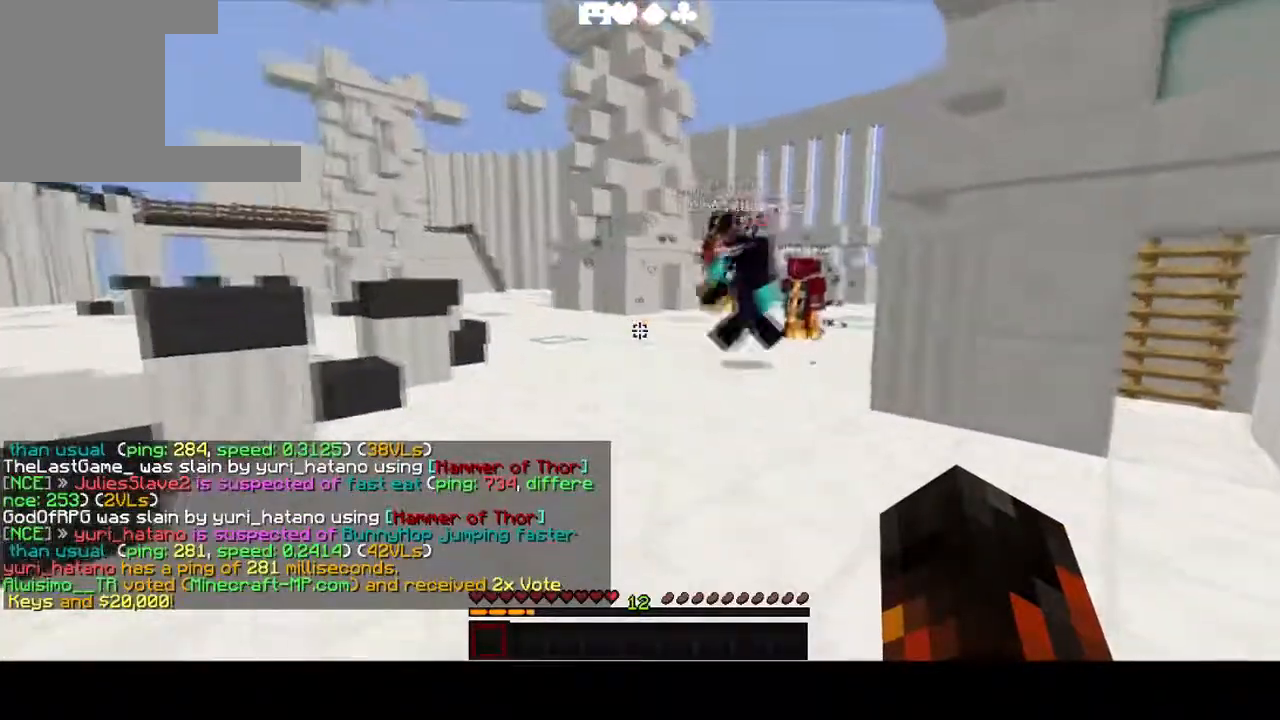
{"keys": ["a"], "events": [[167, "w", "down"], [451, "w", "up"], [501, "a", "down"]]}
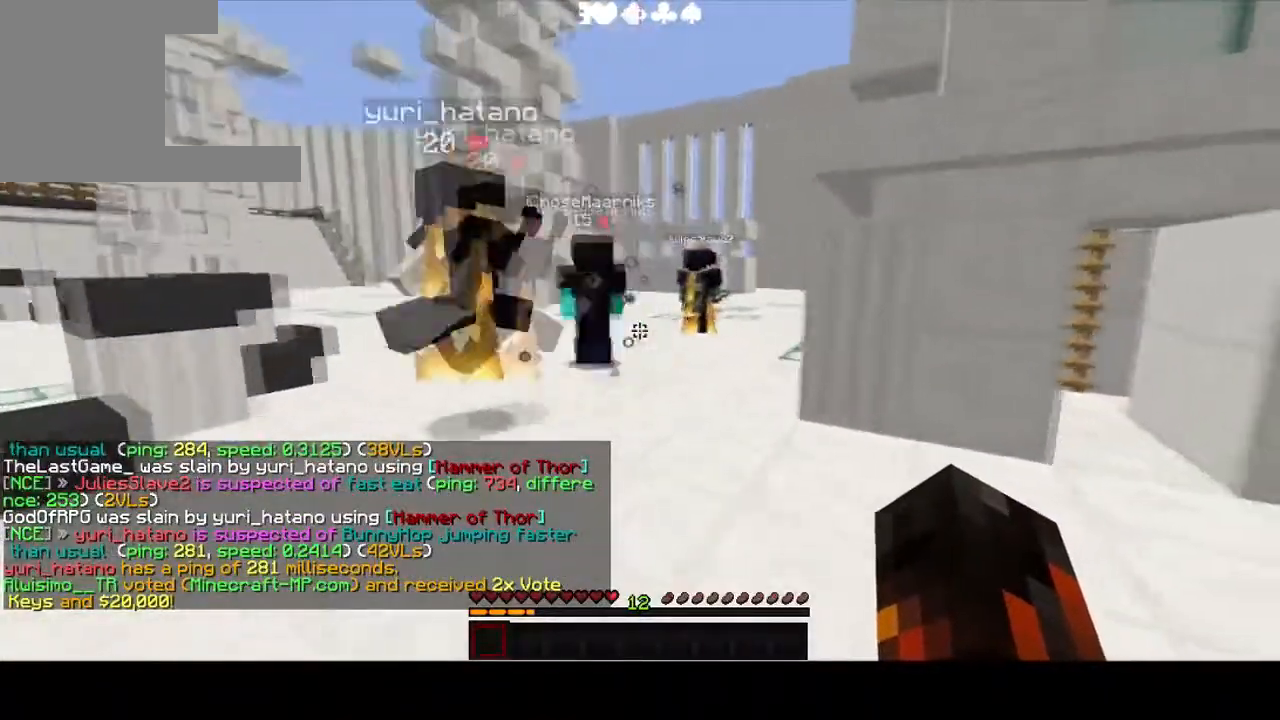
{"keys": [], "events": [[133, "s", "down"], [234, "a", "up"], [367, "s", "up"]]}
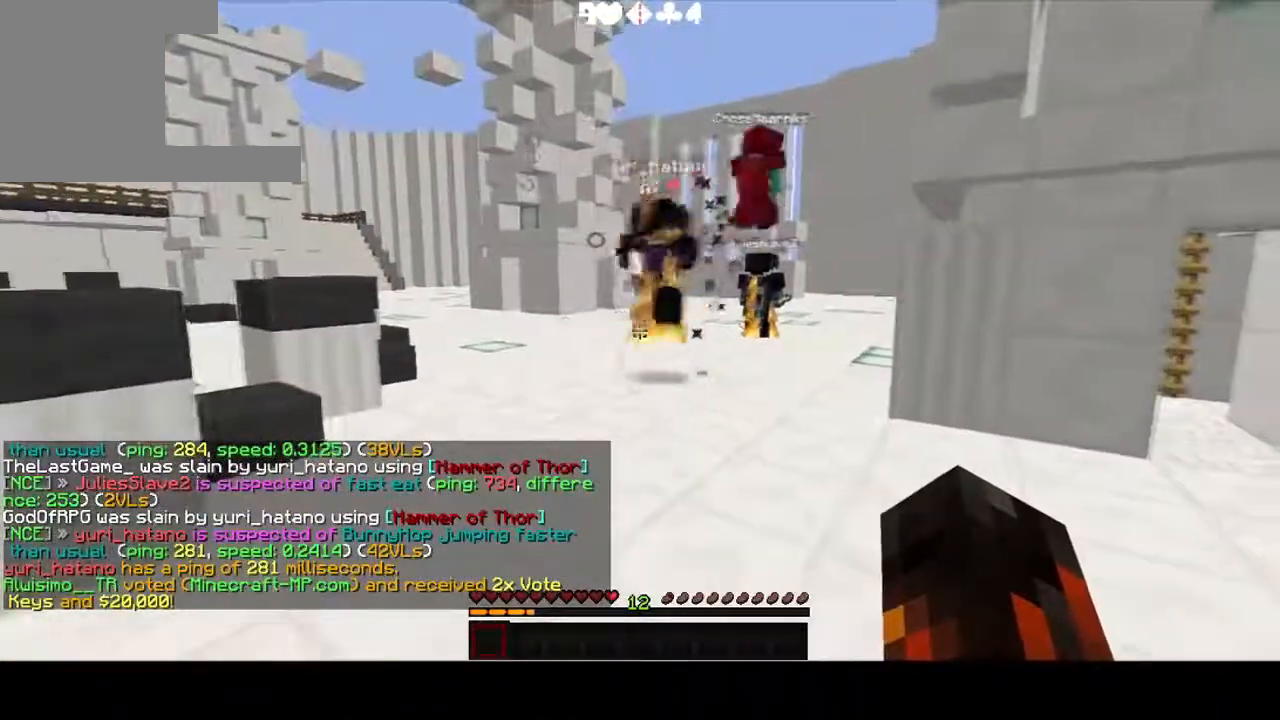
{"keys": [], "events": [[101, "s", "down"], [284, "d", "down"], [351, "d", "up"], [401, "s", "up"]]}
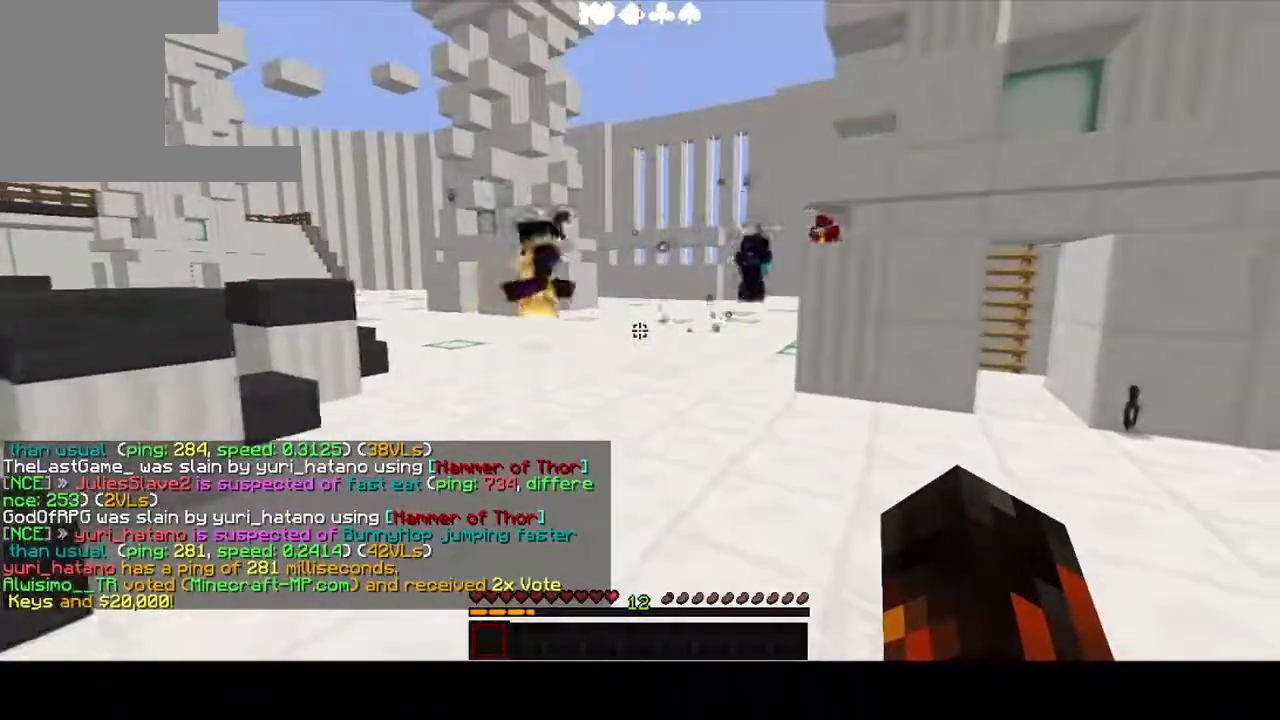
{"keys": []}
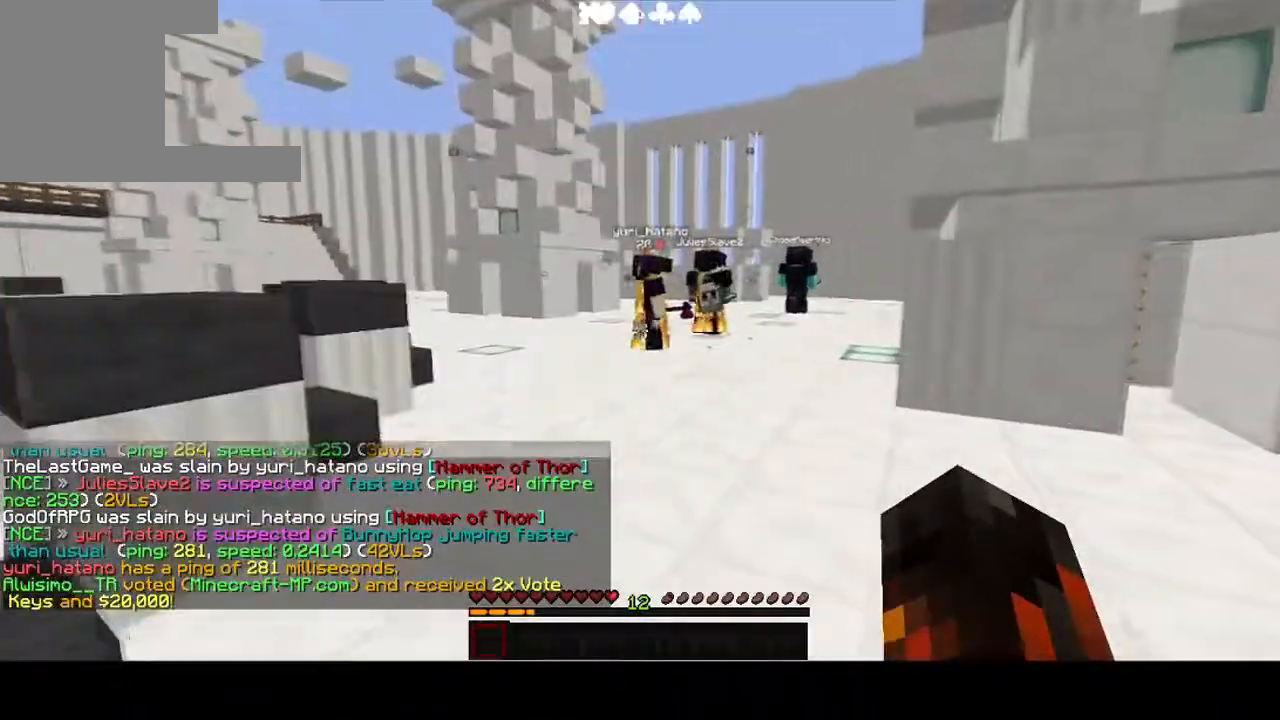
{"keys": ["w"], "events": [[234, "w", "down"]]}
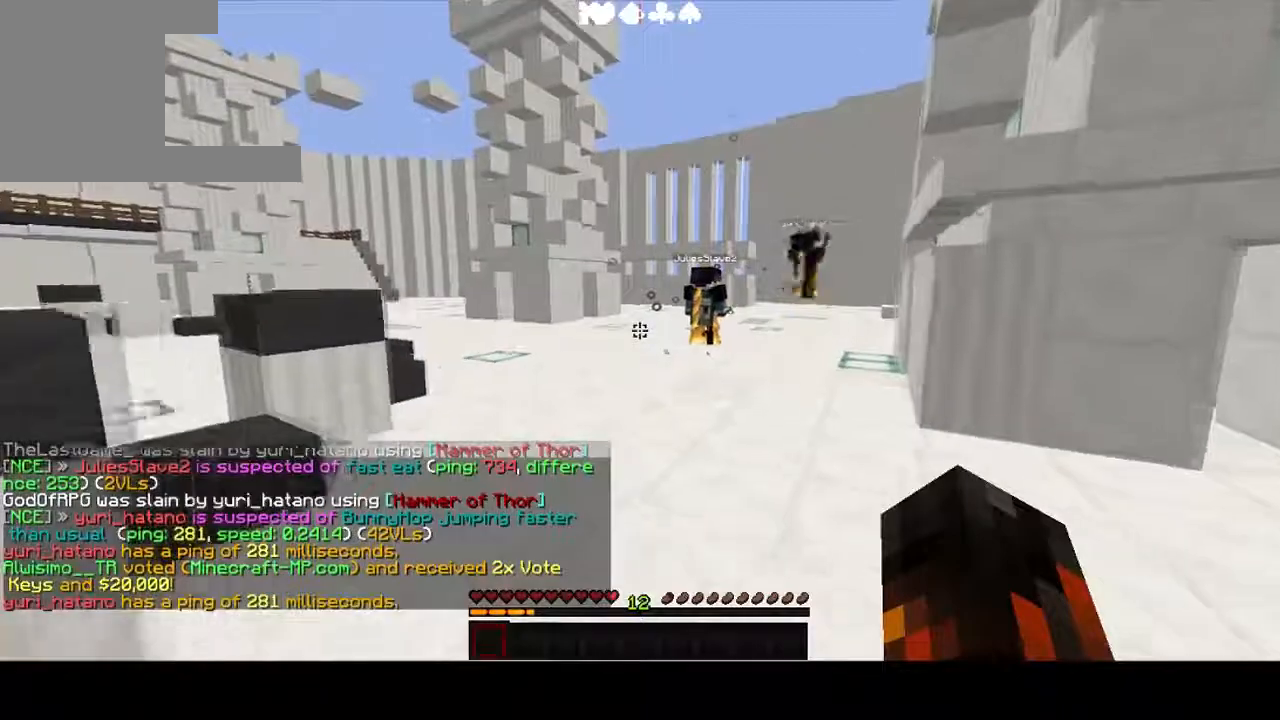
{"keys": ["w"], "events": [[317, "a", "down"], [417, "a", "up"]]}
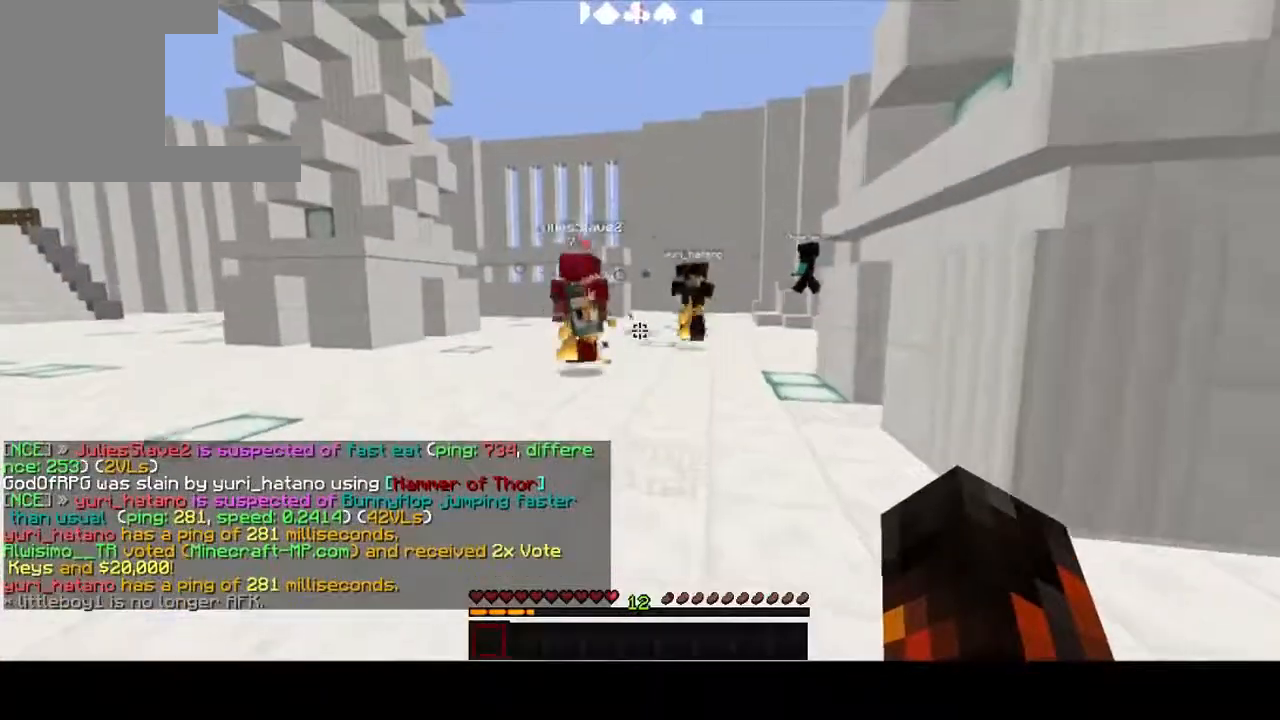
{"keys": ["s"], "events": [[117, "a", "down"], [284, "w", "up"], [351, "a", "up"], [401, "s", "down"]]}
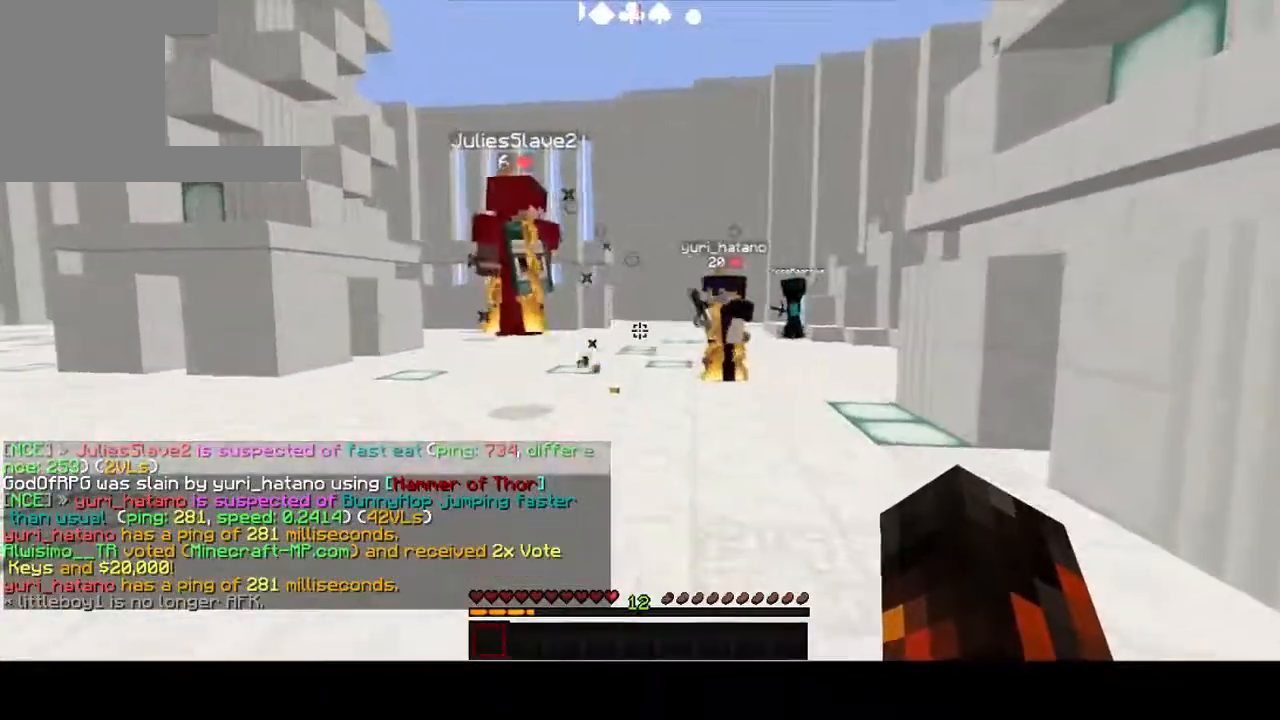
{"keys": [], "events": [[84, "s", "up"]]}
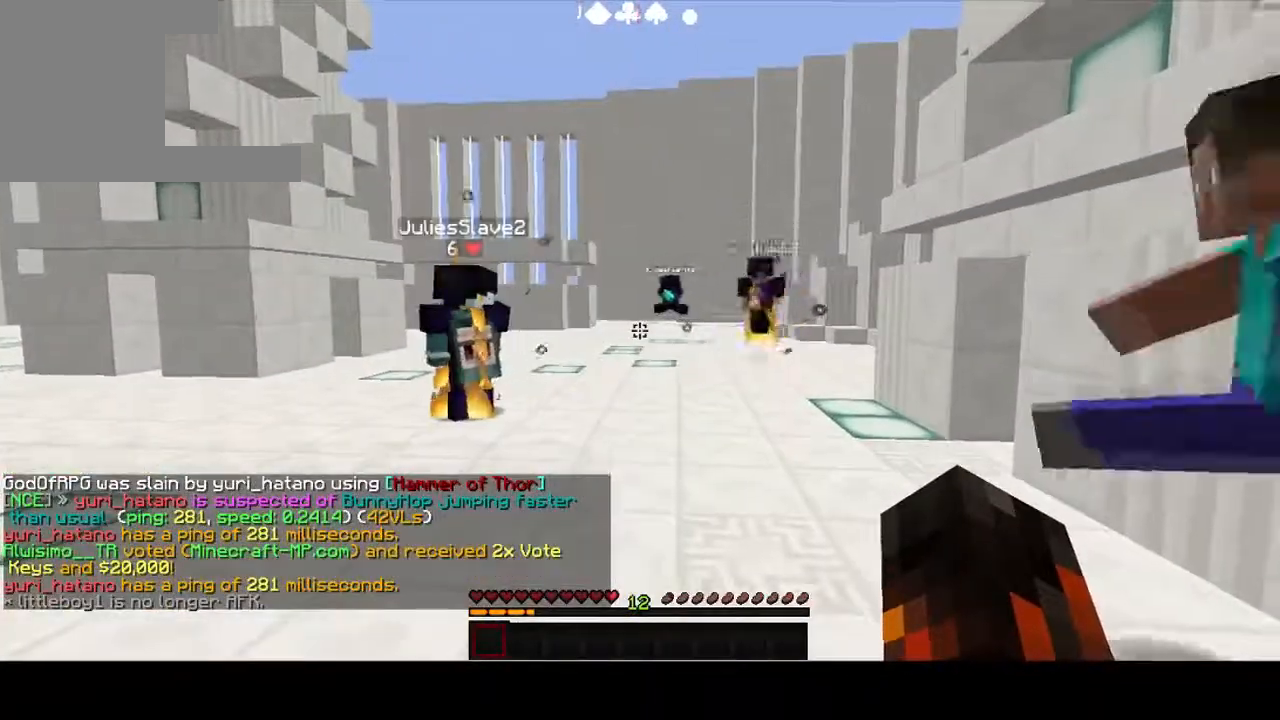
{"keys": ["w"], "events": [[283, "w", "down"]]}
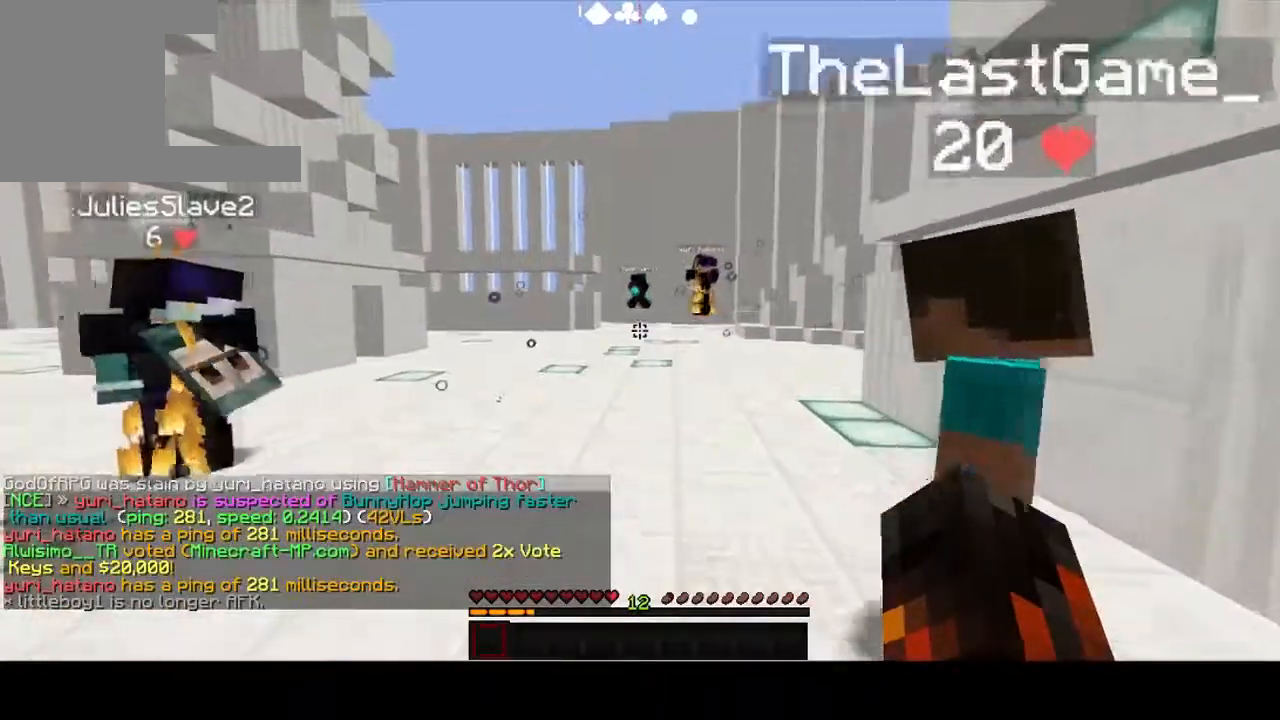
{"keys": ["w"], "events": []}
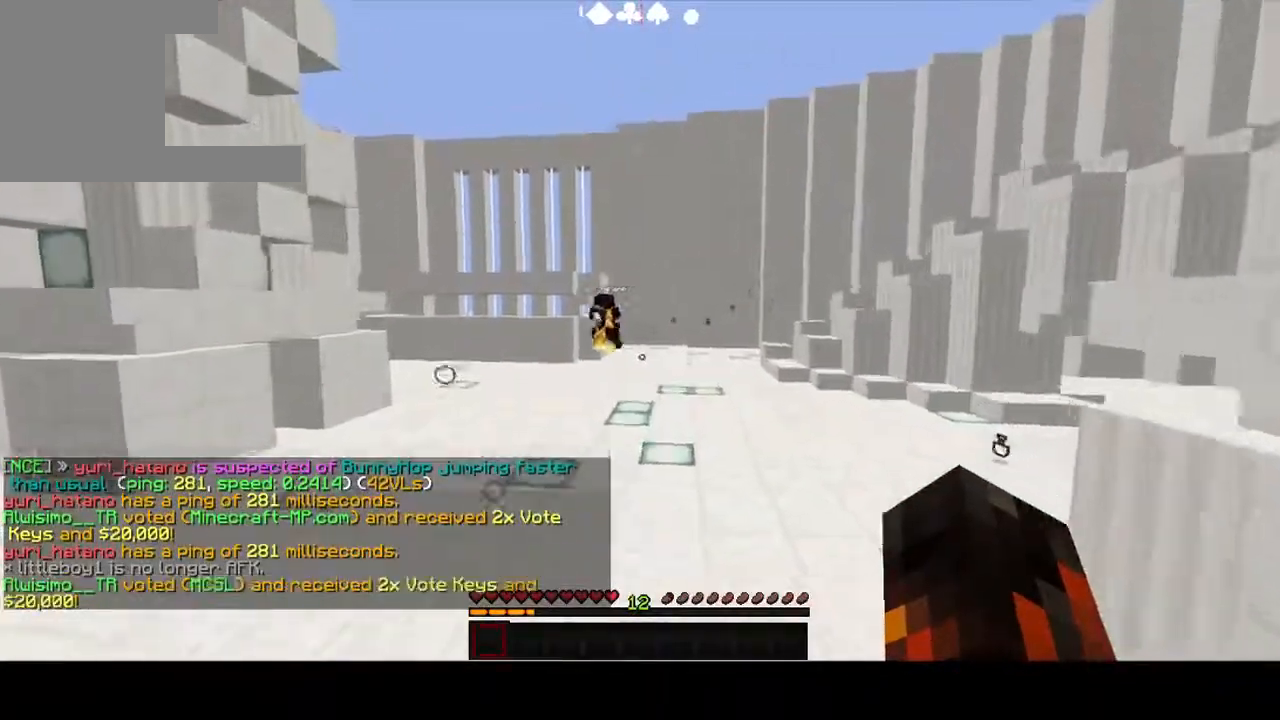
{"keys": ["w"], "events": [[150, "d", "down"], [250, "d", "up"]]}